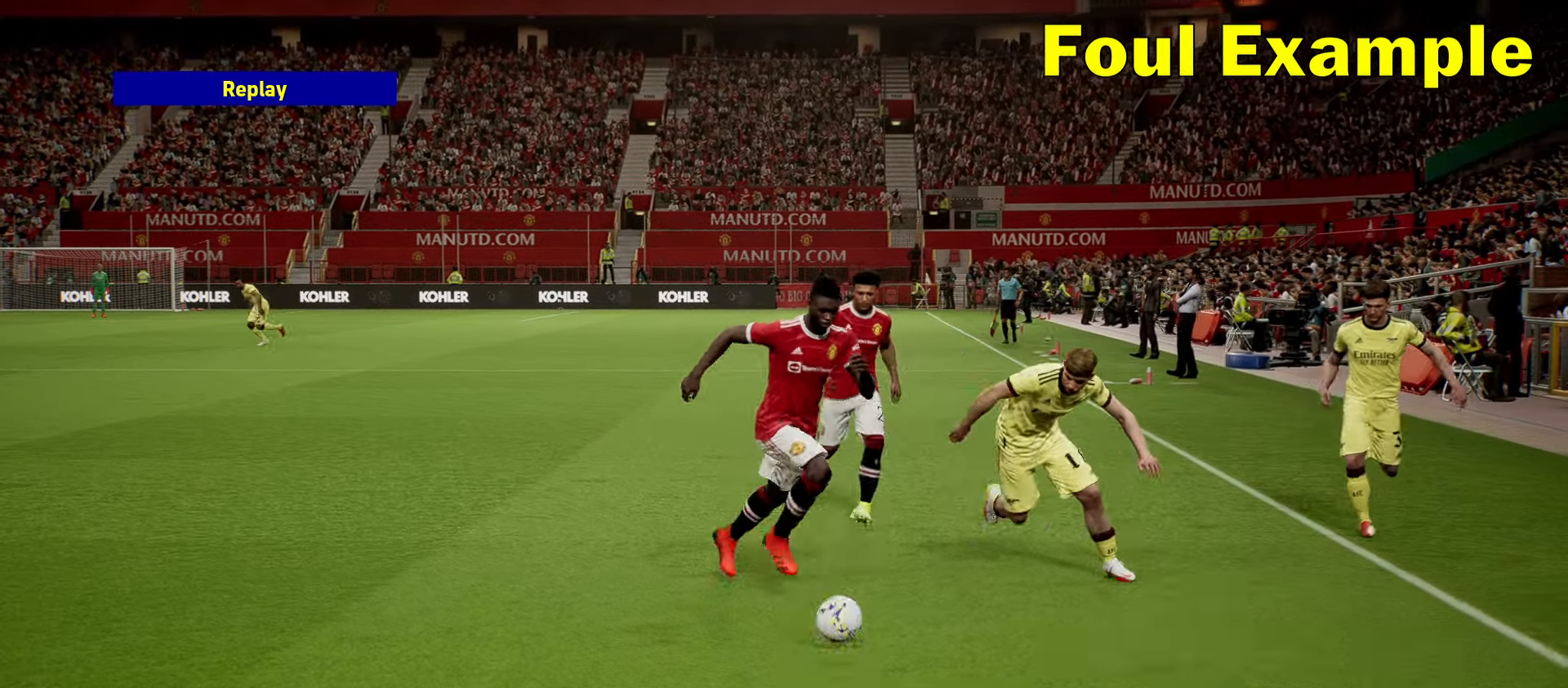
Gameplay with a controller (PlayStation layout); each line is a JSON object with the inputs held at the frame after it. "events" lists button and stick changes between this image and that frame as [ms after this image, input, new state], when the widget could be followed in between. Not read: right_stick.
{"buttons": ["DPAD_RIGHT"], "left_stick": "center", "events": []}
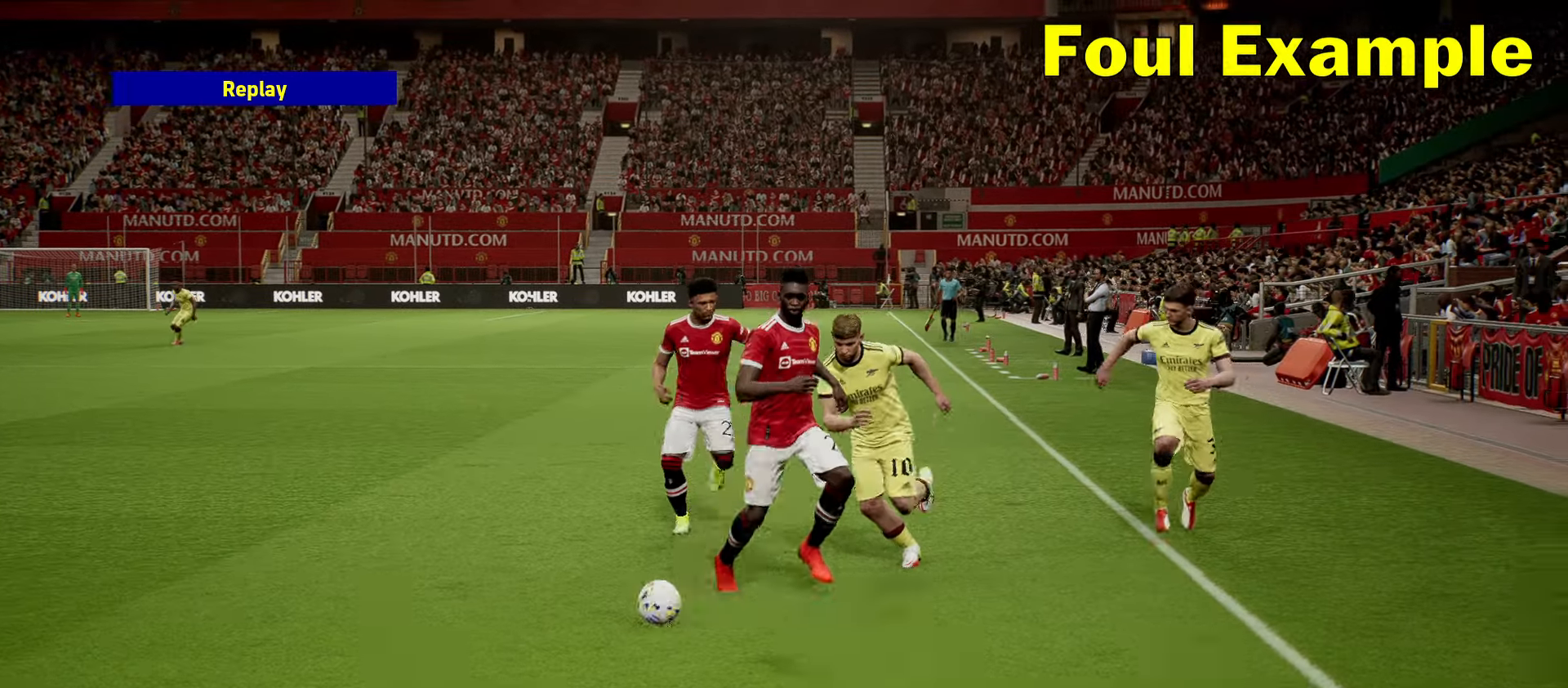
{"buttons": ["DPAD_RIGHT"], "left_stick": "center", "events": []}
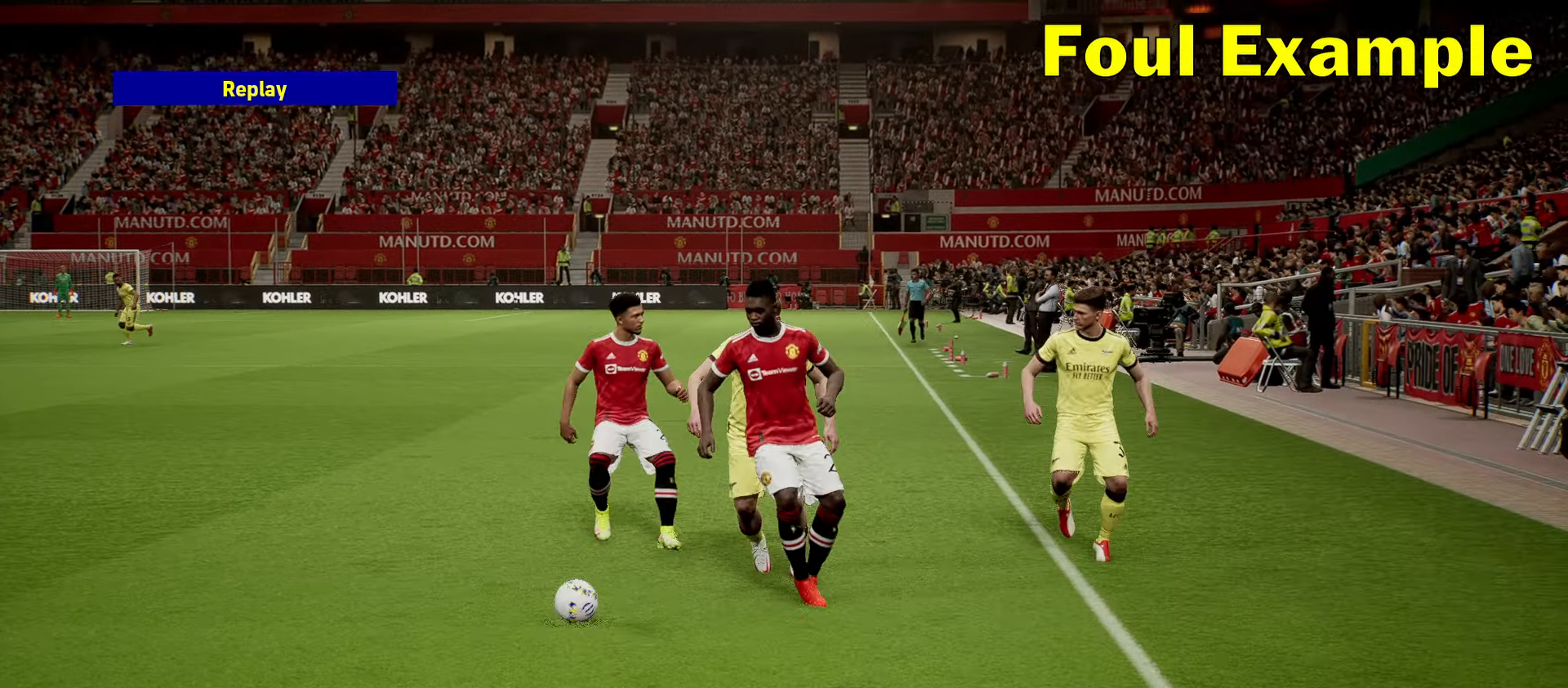
{"buttons": ["DPAD_RIGHT"], "left_stick": "center", "events": []}
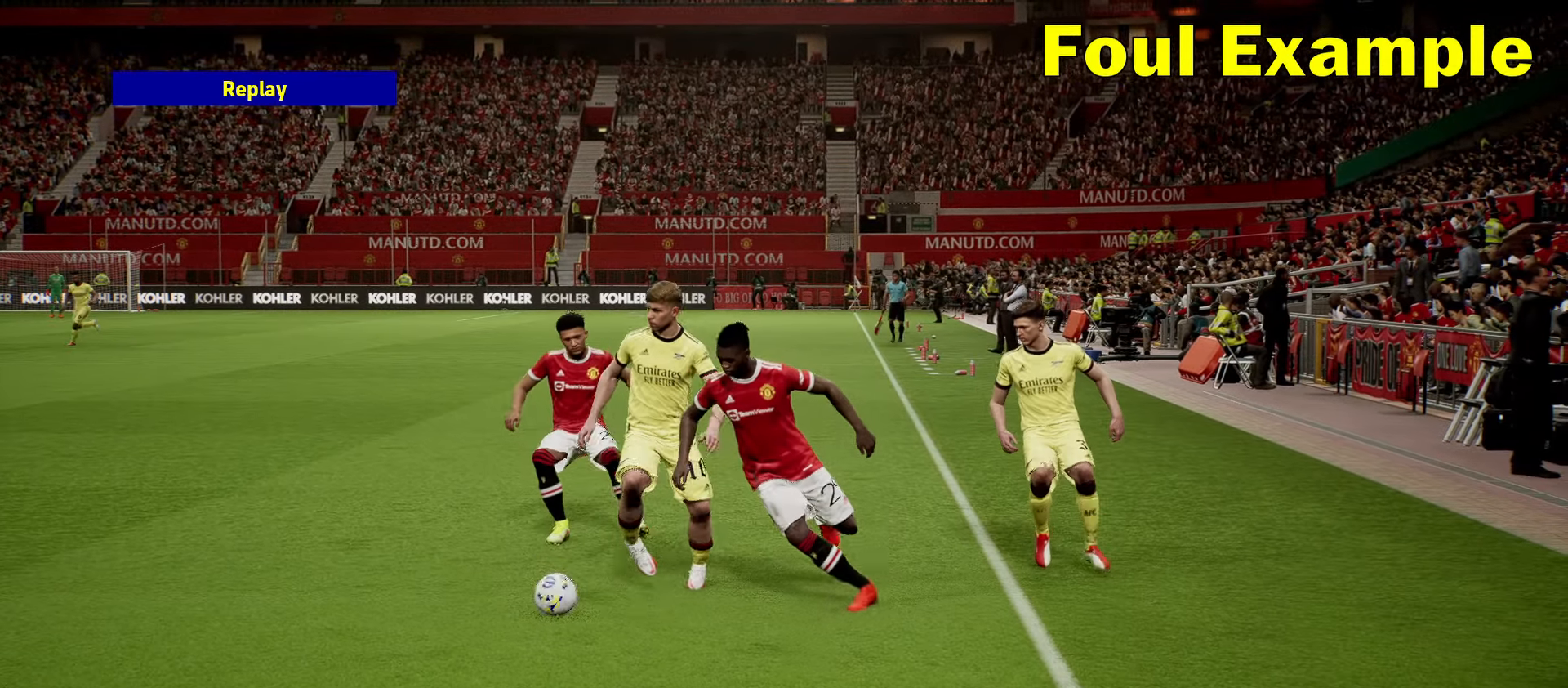
{"buttons": ["DPAD_RIGHT"], "left_stick": "center", "events": []}
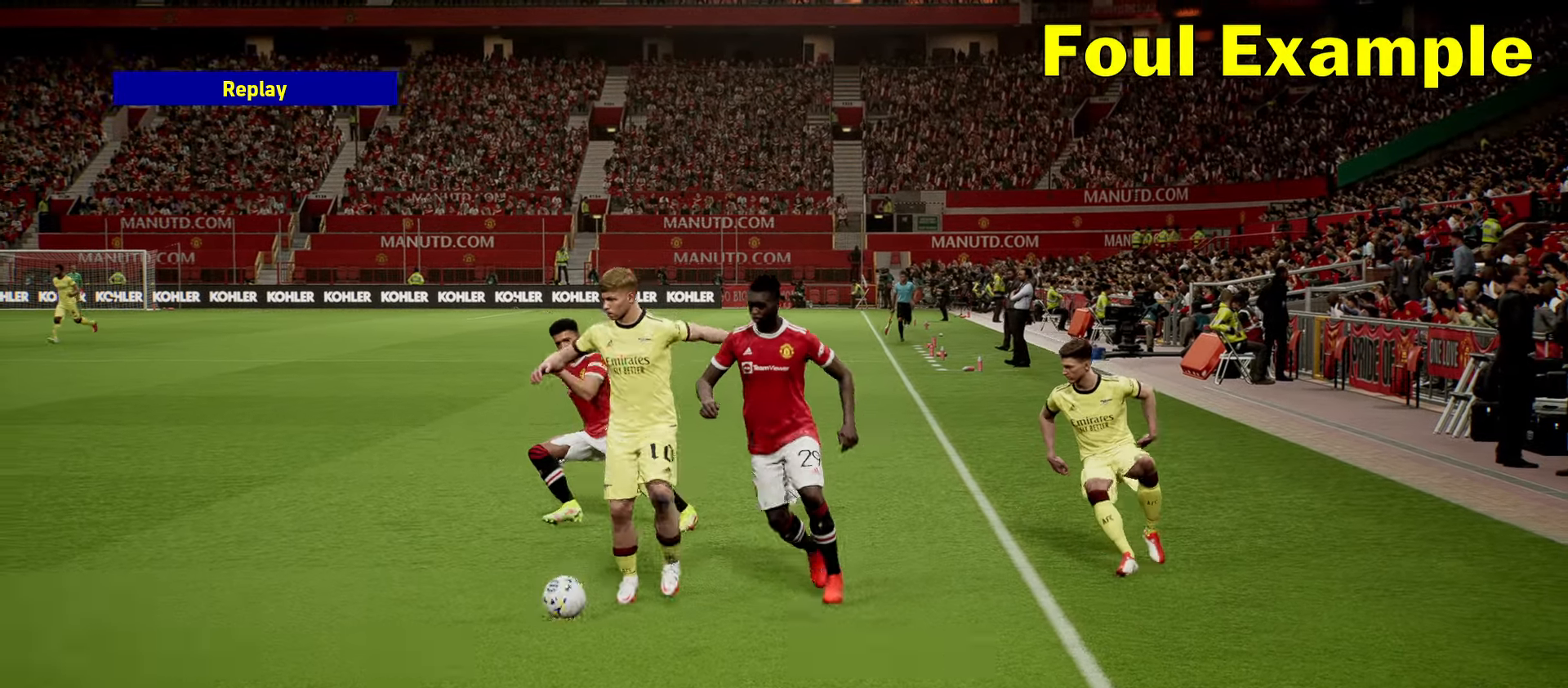
{"buttons": ["DPAD_RIGHT"], "left_stick": "center", "events": []}
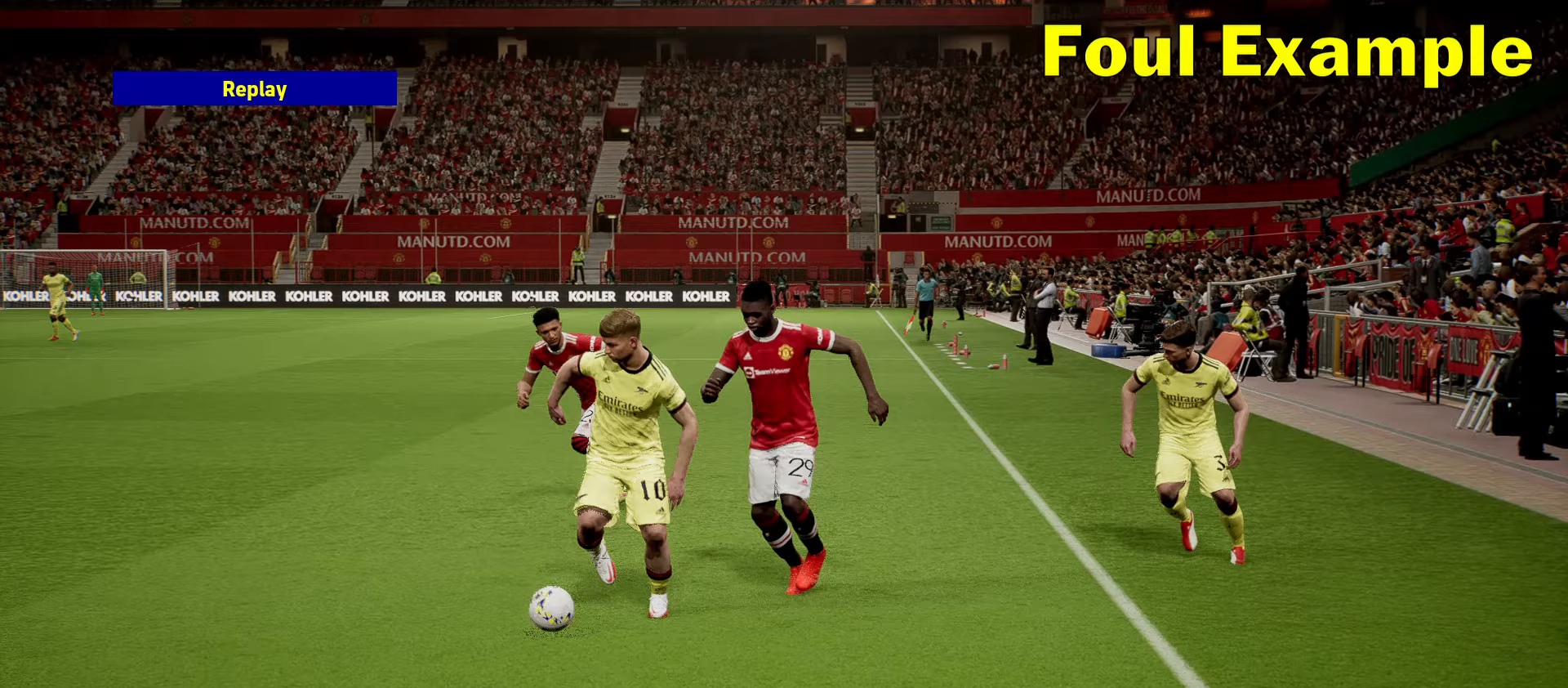
{"buttons": ["DPAD_RIGHT"], "left_stick": "center", "events": []}
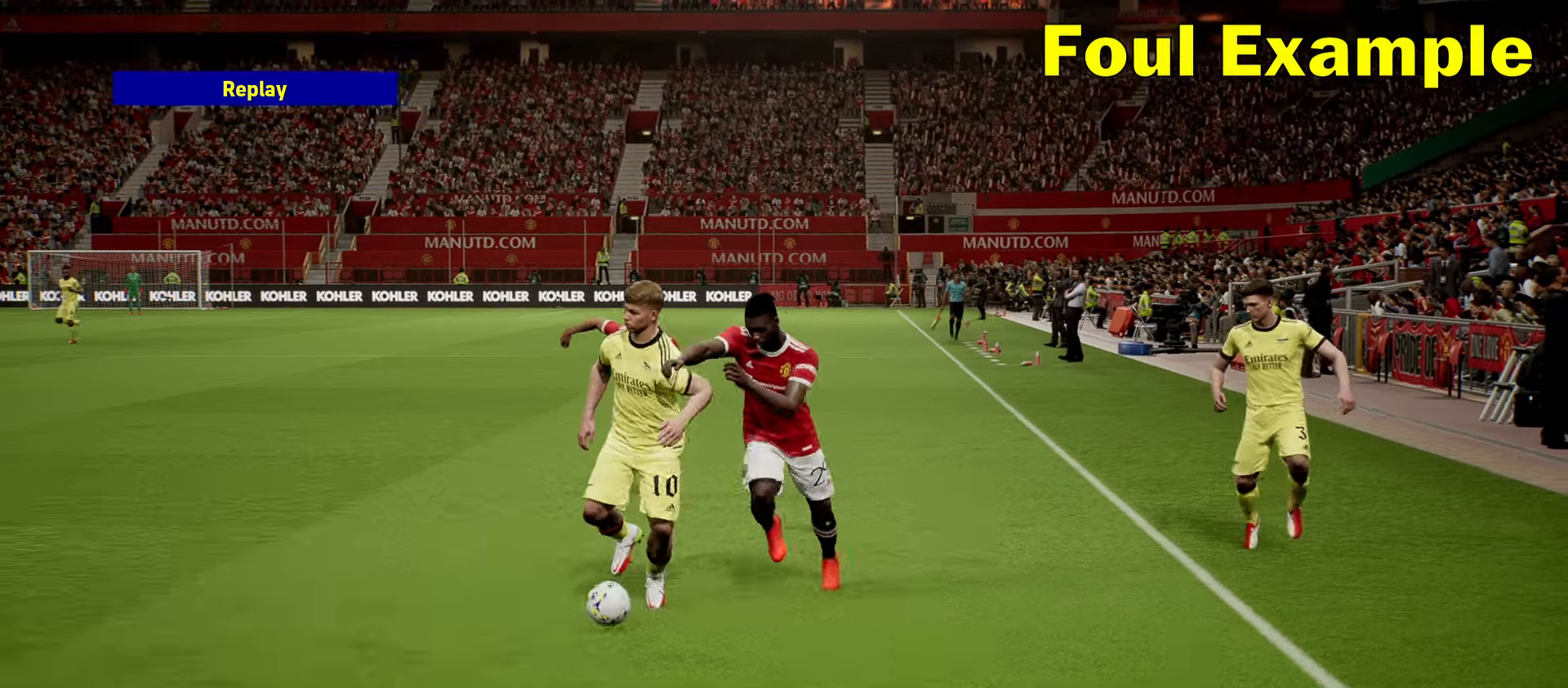
{"buttons": ["DPAD_RIGHT"], "left_stick": "center", "events": []}
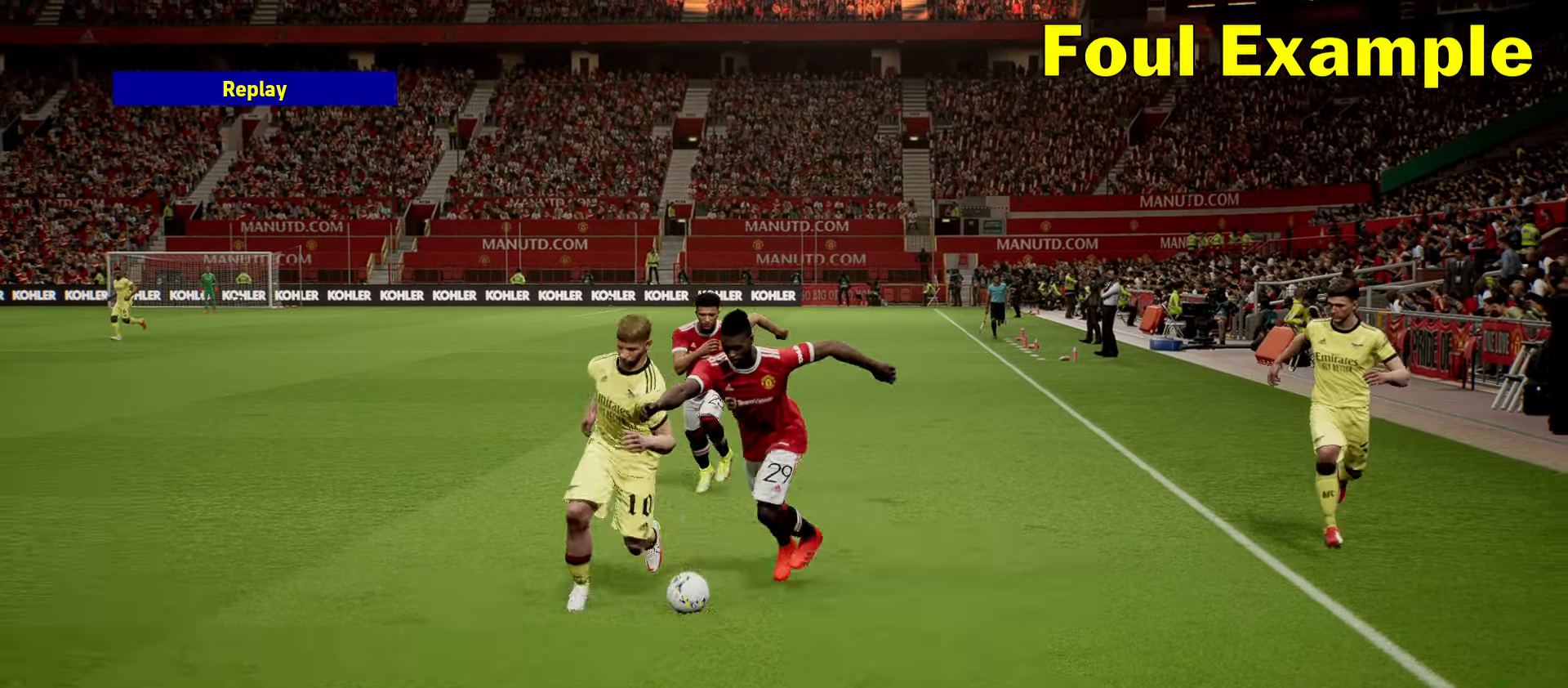
{"buttons": ["DPAD_RIGHT"], "left_stick": "center", "events": []}
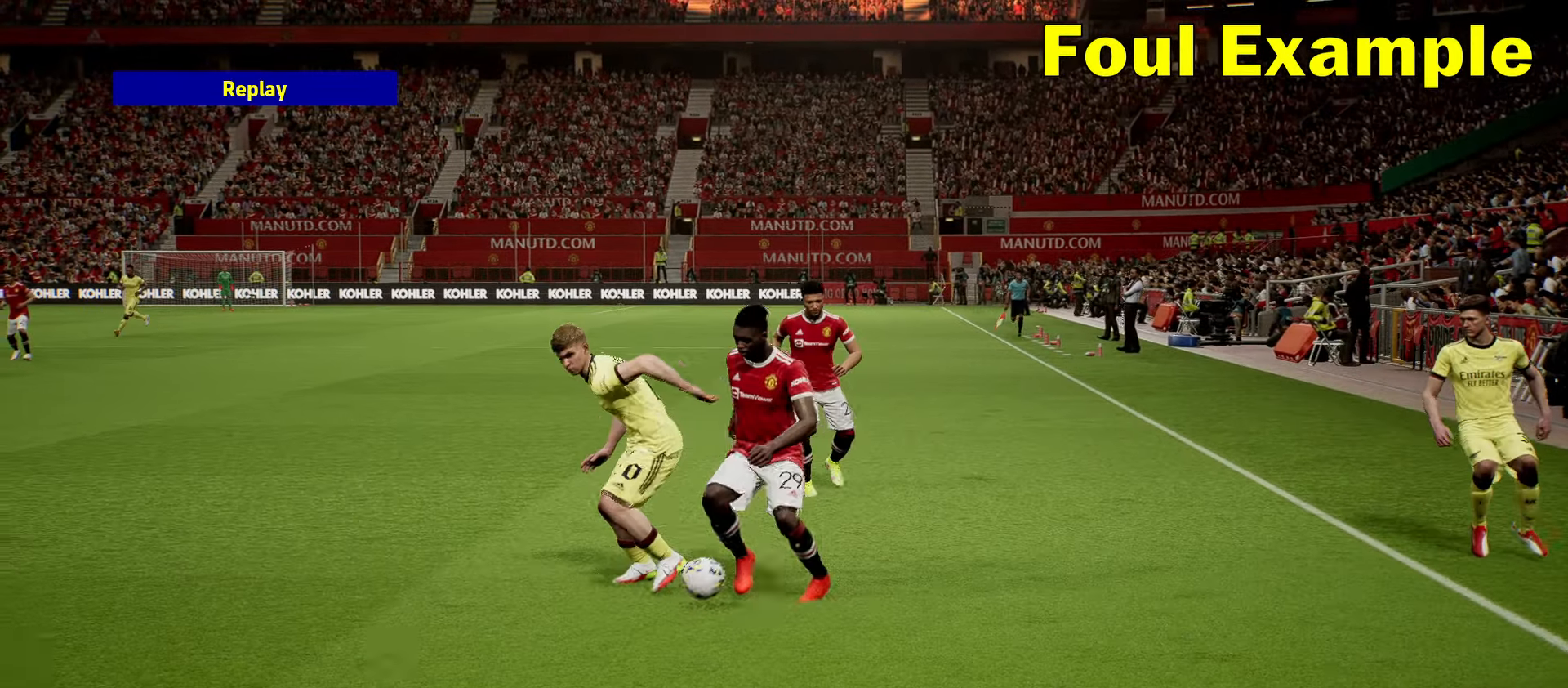
{"buttons": ["DPAD_RIGHT"], "left_stick": "center", "events": []}
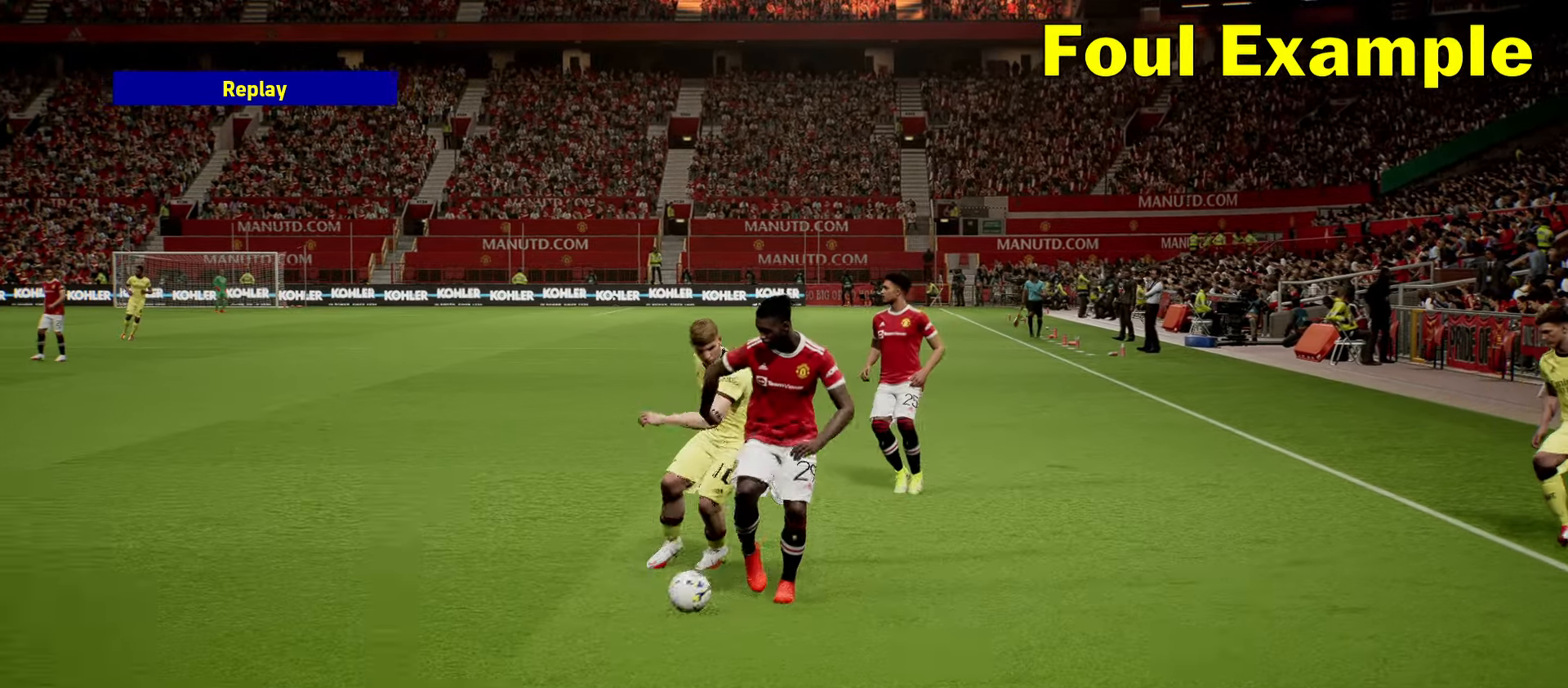
{"buttons": ["DPAD_RIGHT"], "left_stick": "center", "events": []}
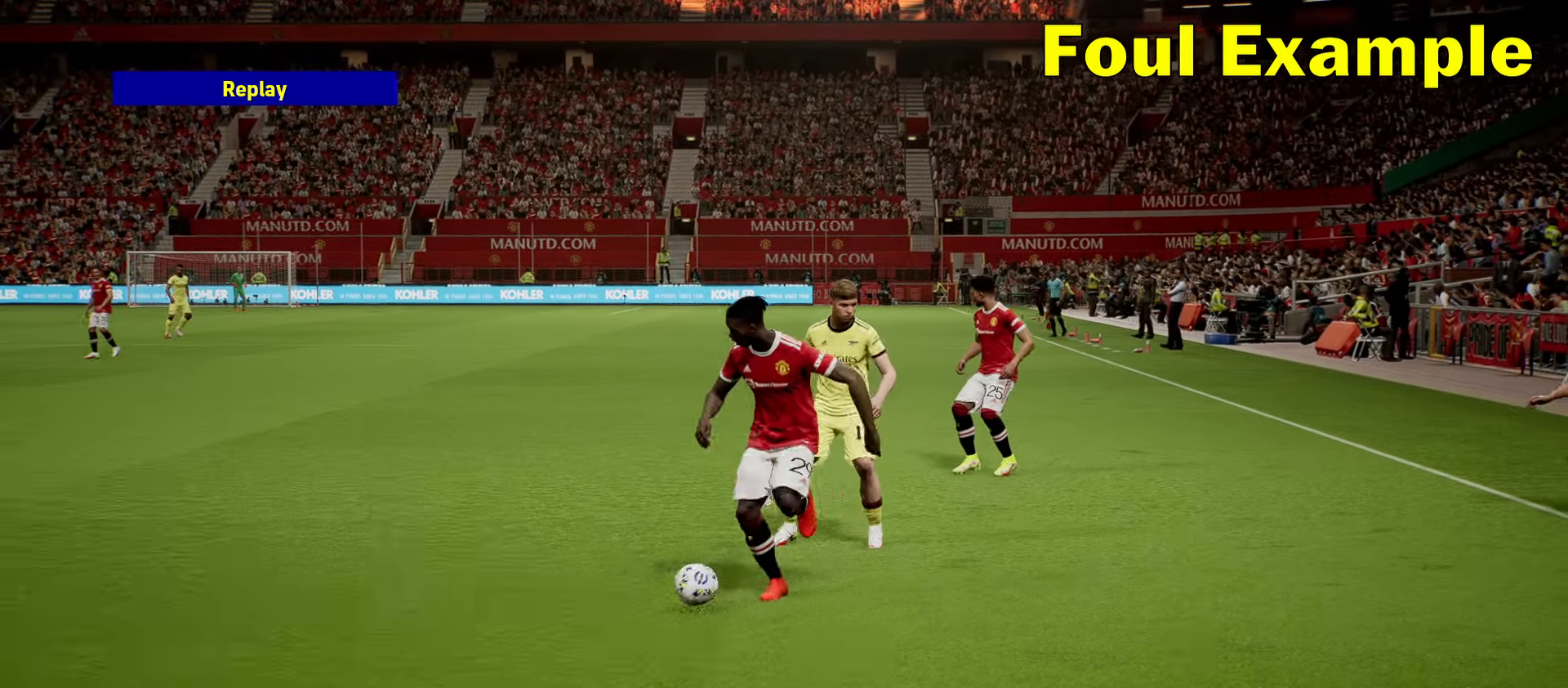
{"buttons": ["DPAD_RIGHT"], "left_stick": "center", "events": []}
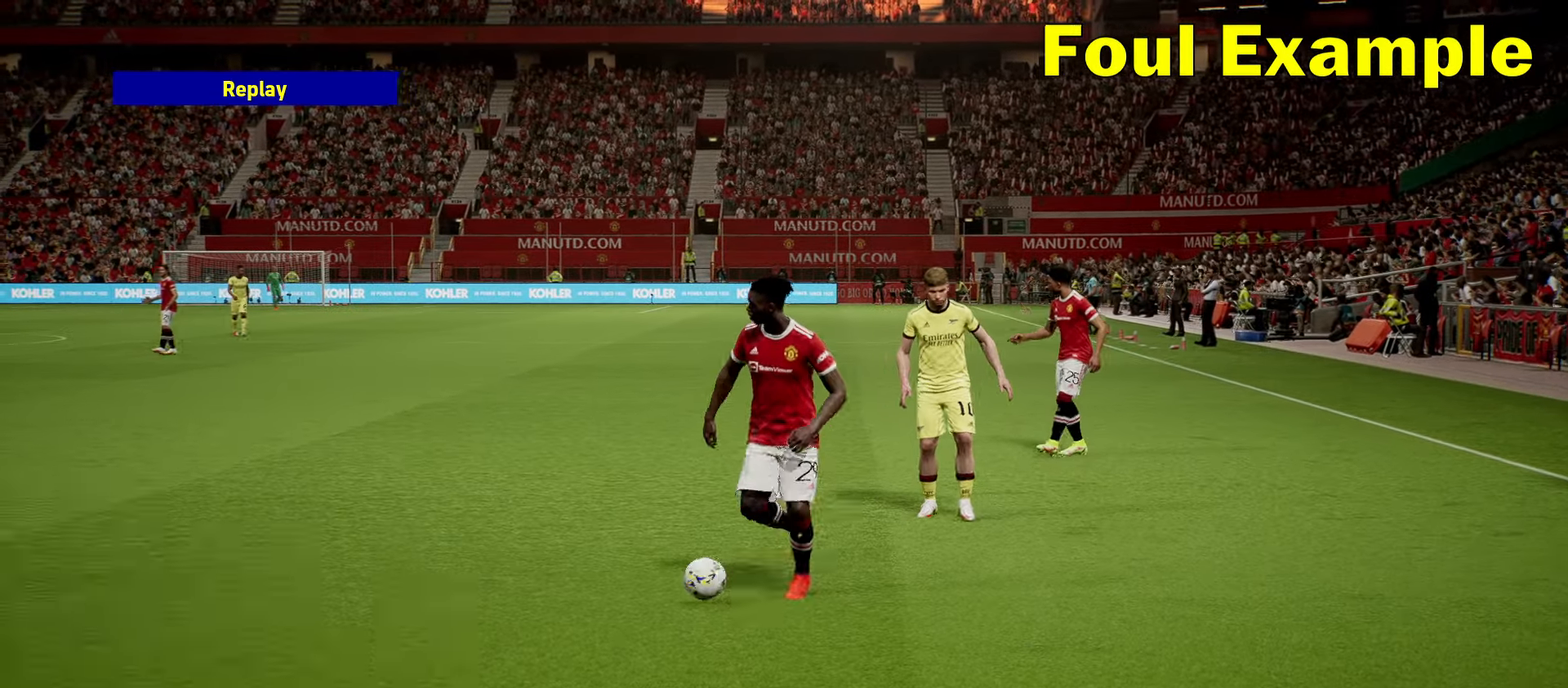
{"buttons": ["DPAD_RIGHT"], "left_stick": "center", "events": []}
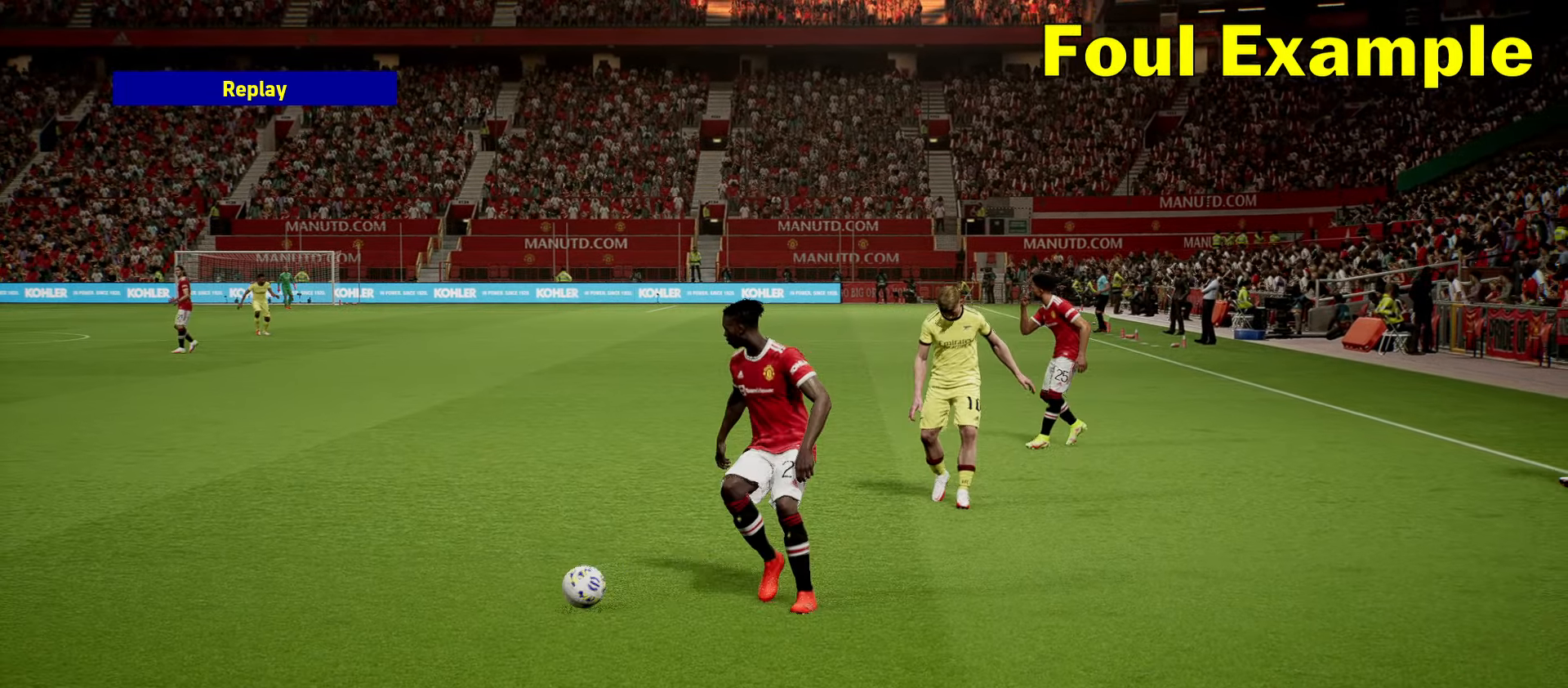
{"buttons": ["DPAD_RIGHT"], "left_stick": "center", "events": []}
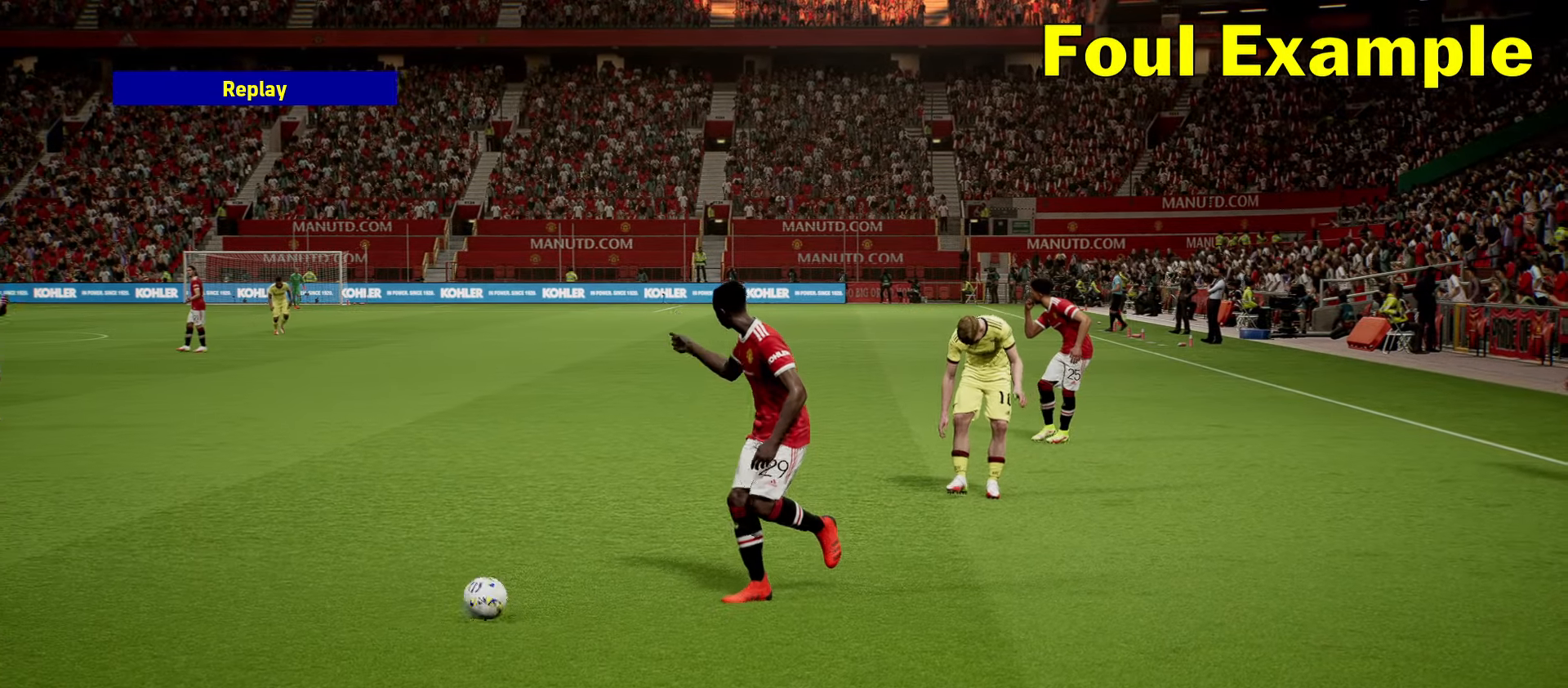
{"buttons": ["DPAD_RIGHT"], "left_stick": "center", "events": []}
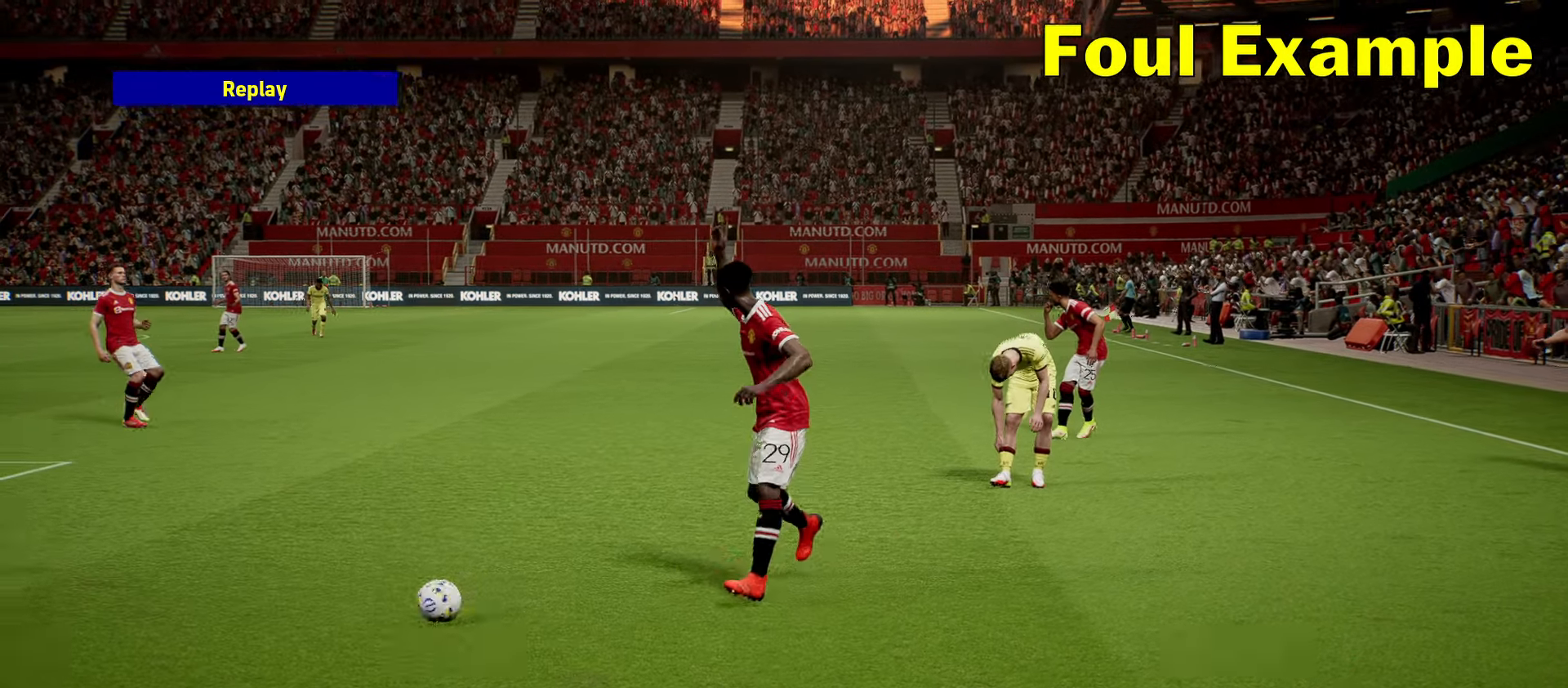
{"buttons": ["DPAD_RIGHT"], "left_stick": "center", "events": []}
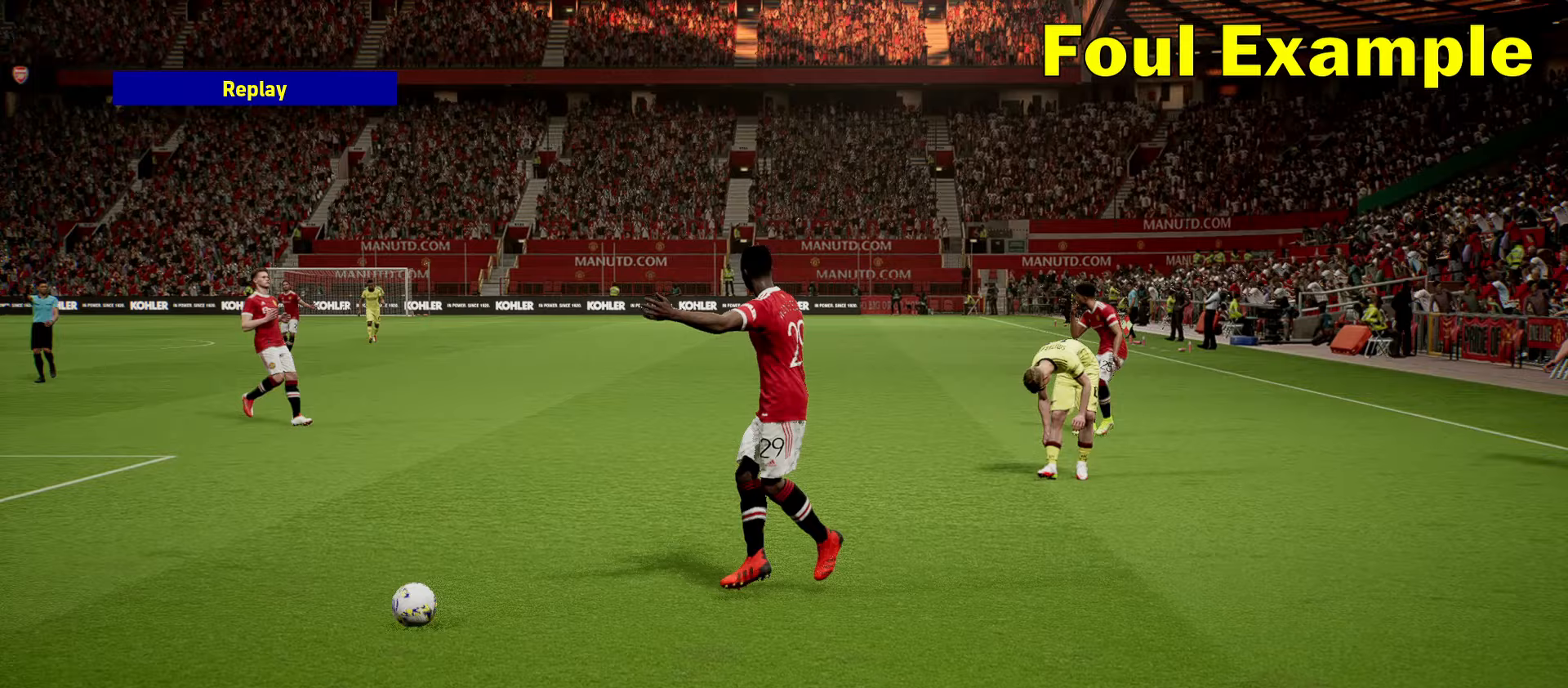
{"buttons": ["DPAD_RIGHT"], "left_stick": "center", "events": []}
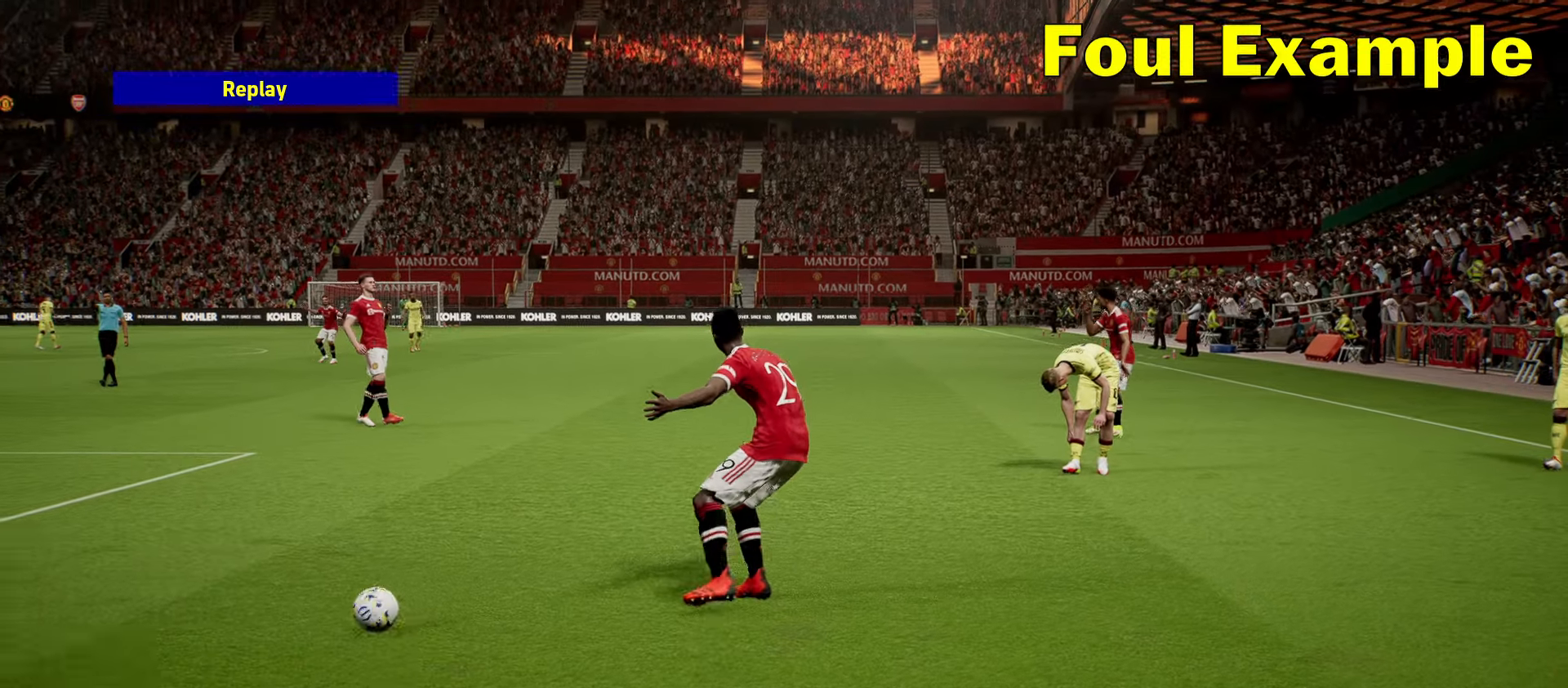
{"buttons": ["DPAD_RIGHT"], "left_stick": "center", "events": []}
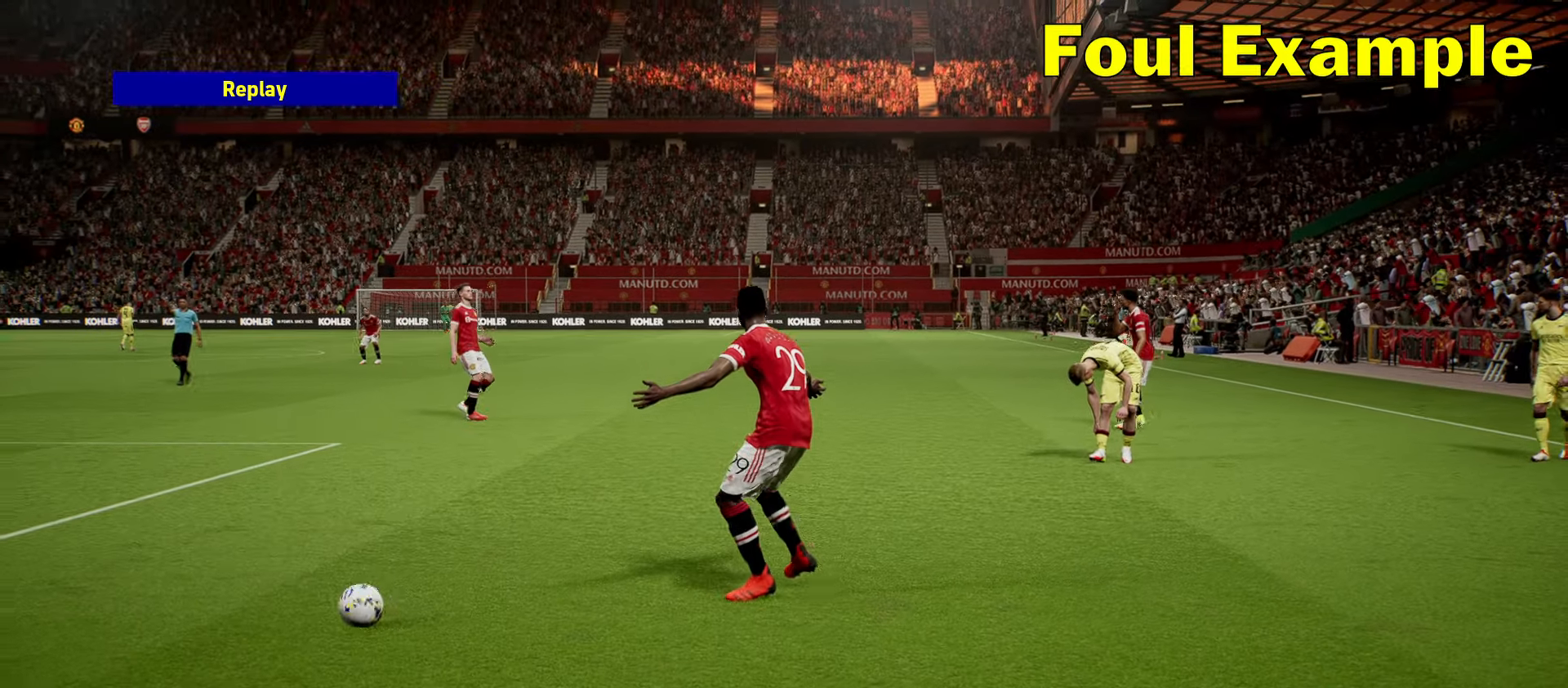
{"buttons": ["R2"], "left_stick": "right", "events": [[250, "DPAD_RIGHT", "up"], [250, "L2", "down"], [250, "R2", "down"], [250, "left_stick", "right"], [450, "L2", "up"]]}
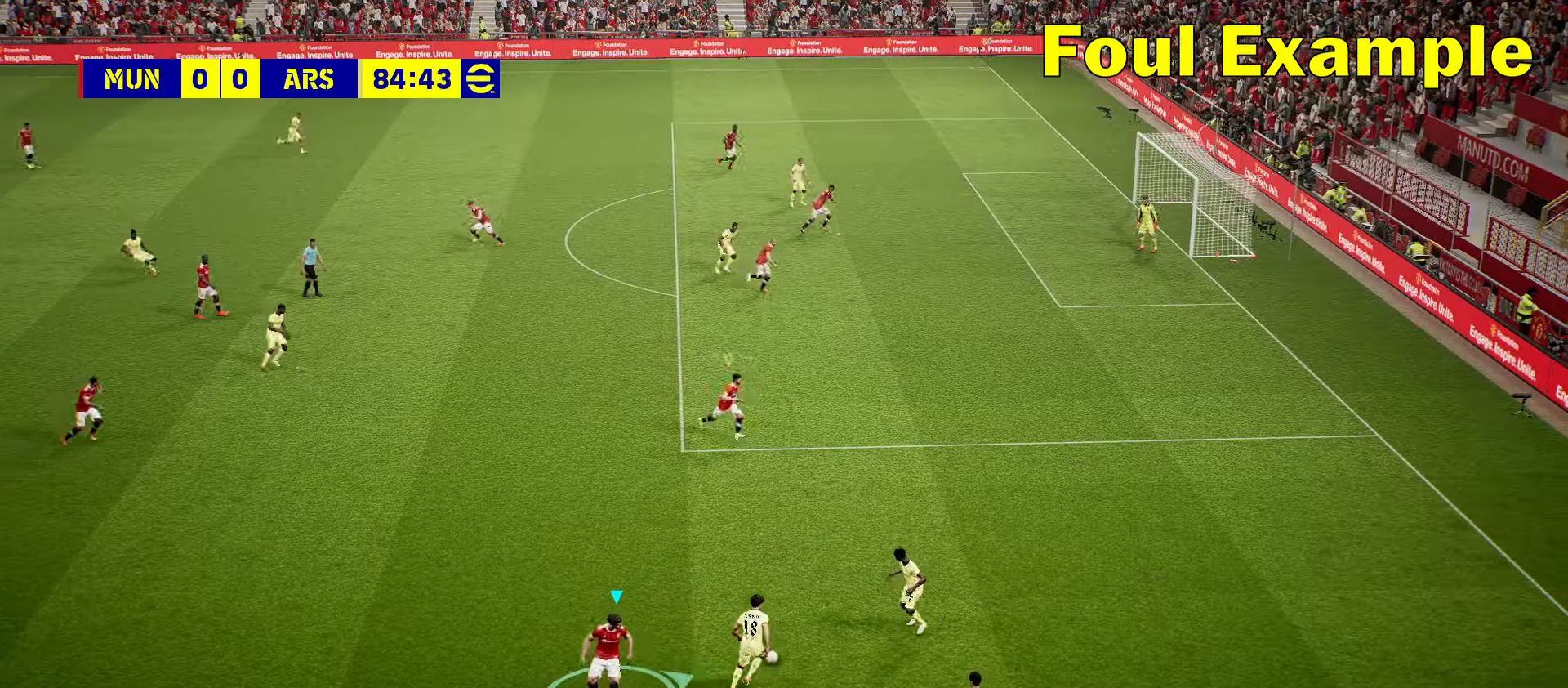
{"buttons": ["L1"], "left_stick": "right", "events": [[267, "R2", "up"], [500, "L1", "down"]]}
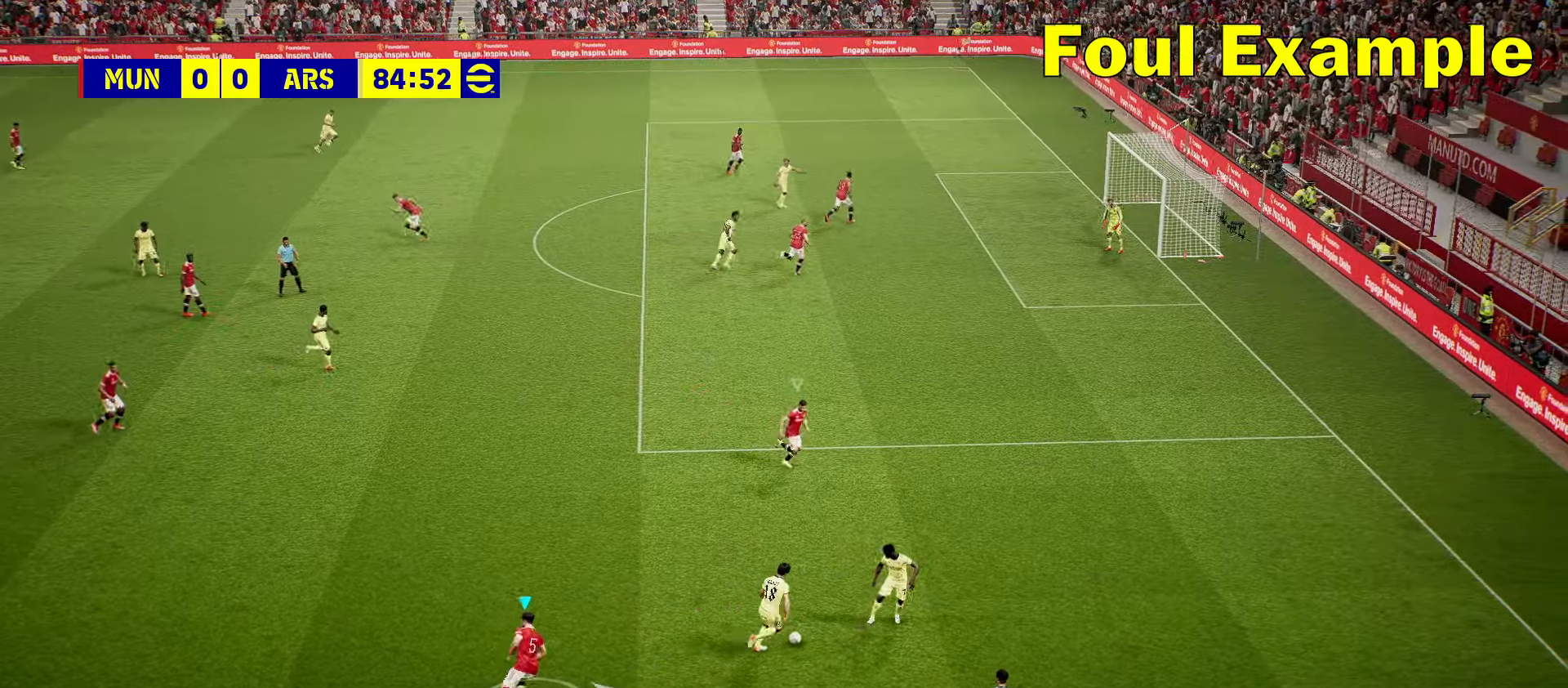
{"buttons": [], "left_stick": "down-right", "events": [[17, "left_stick", "down-right"], [217, "L1", "up"]]}
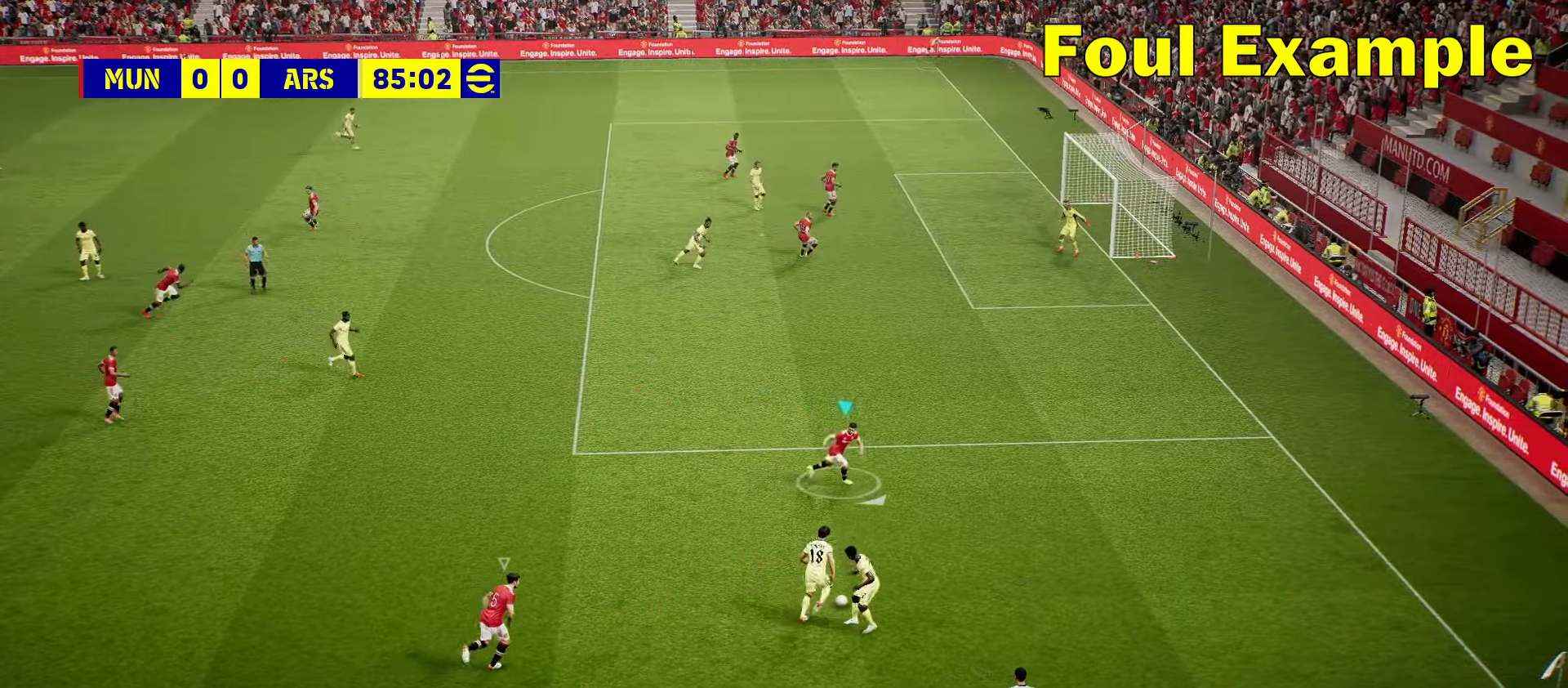
{"buttons": ["L2"], "left_stick": "down", "events": [[350, "left_stick", "down"], [450, "L2", "down"]]}
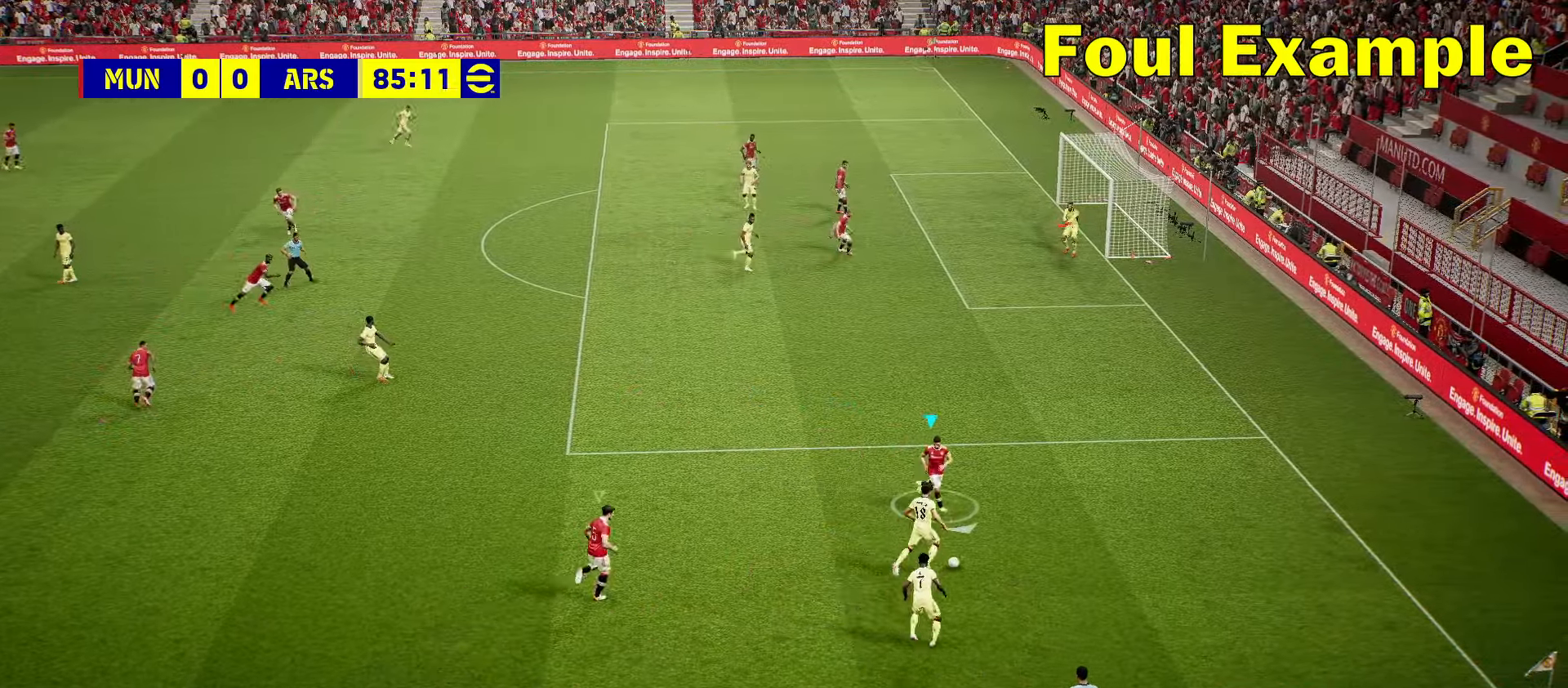
{"buttons": ["L2"], "left_stick": "down", "events": []}
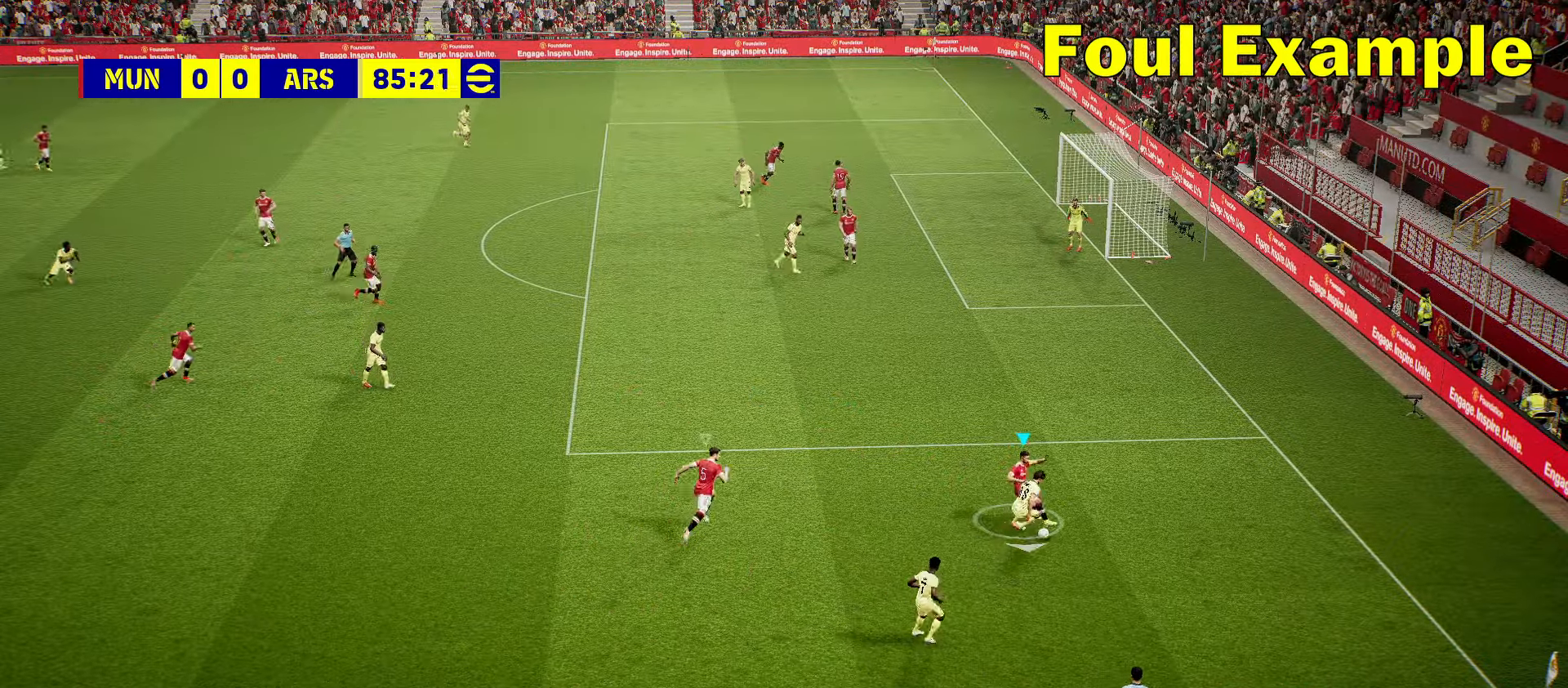
{"buttons": ["L2"], "left_stick": "down-left", "events": [[67, "left_stick", "down-left"]]}
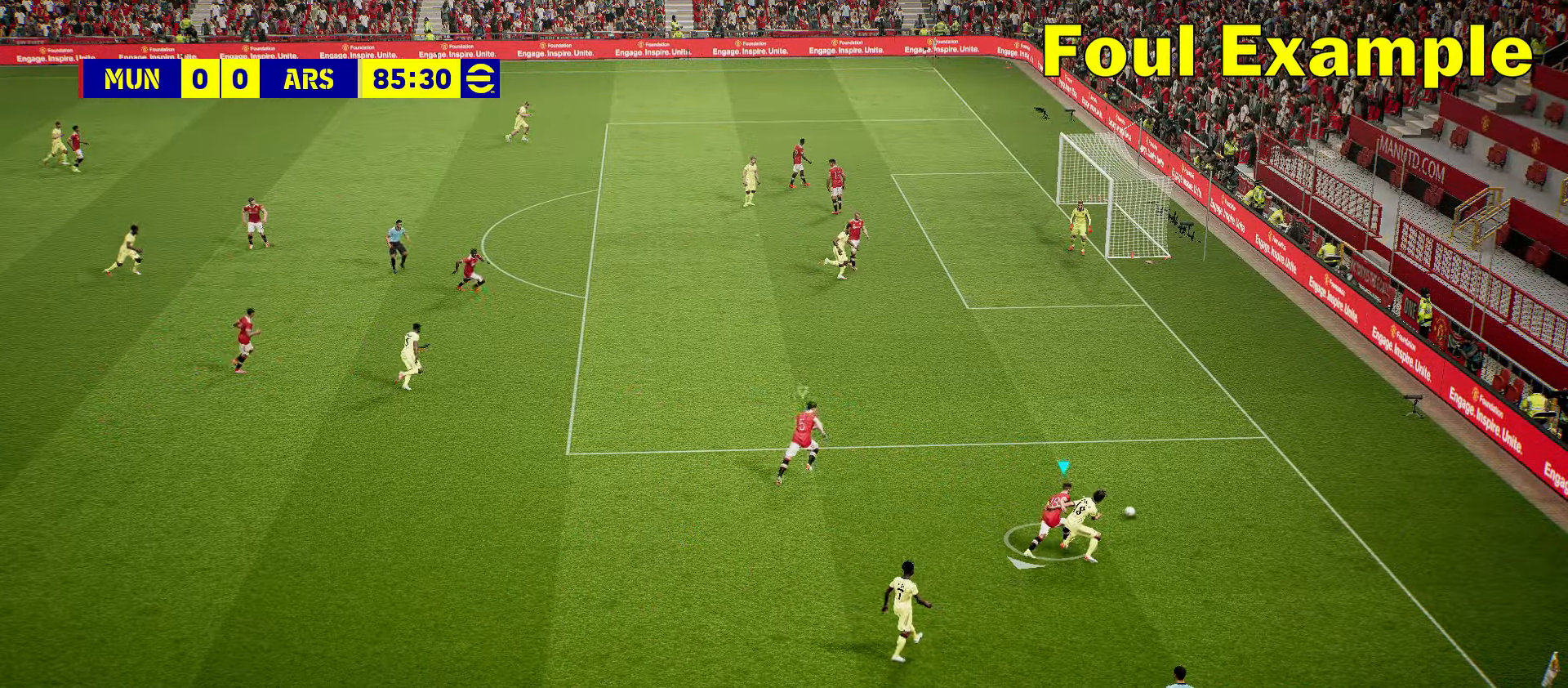
{"buttons": [], "left_stick": "up-right", "events": [[33, "left_stick", "center"], [133, "left_stick", "up-right"], [217, "L2", "up"]]}
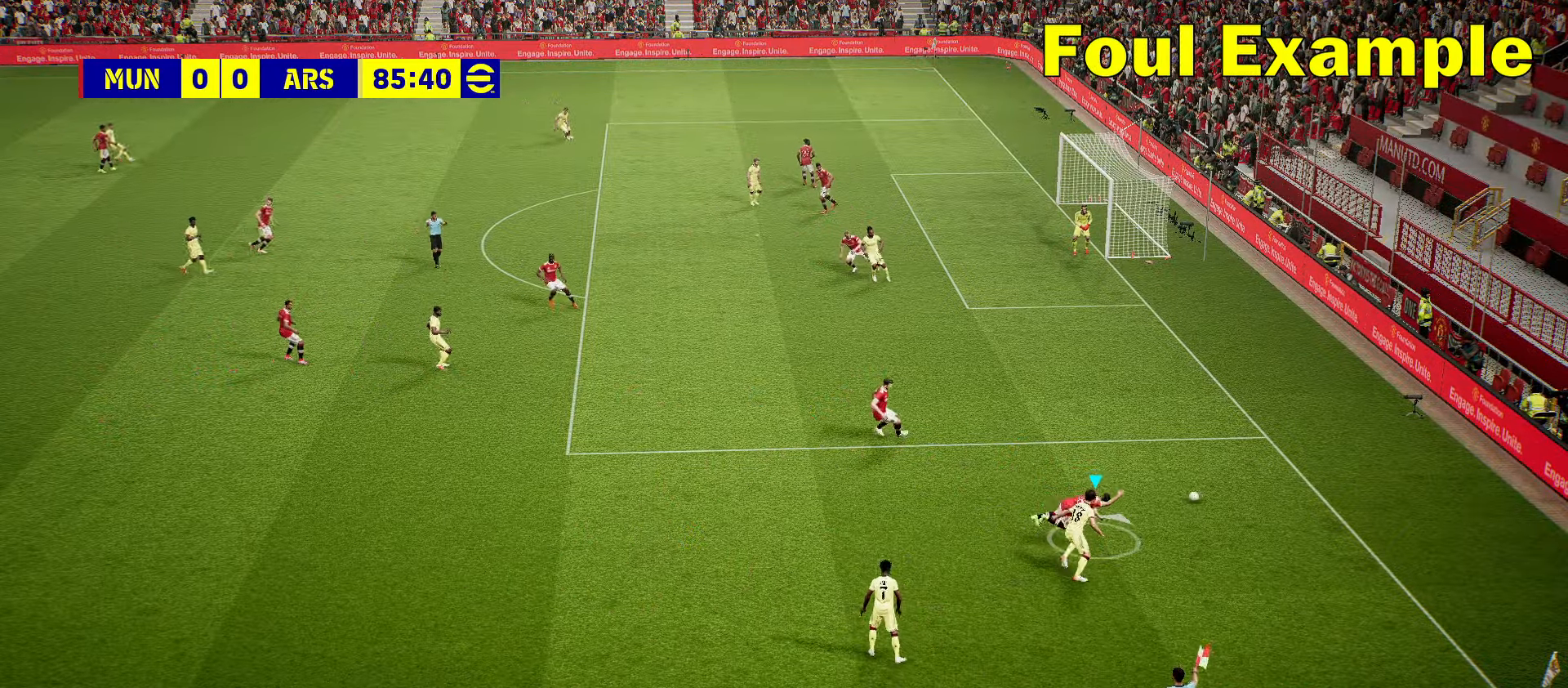
{"buttons": [], "left_stick": "up", "events": [[433, "left_stick", "up"]]}
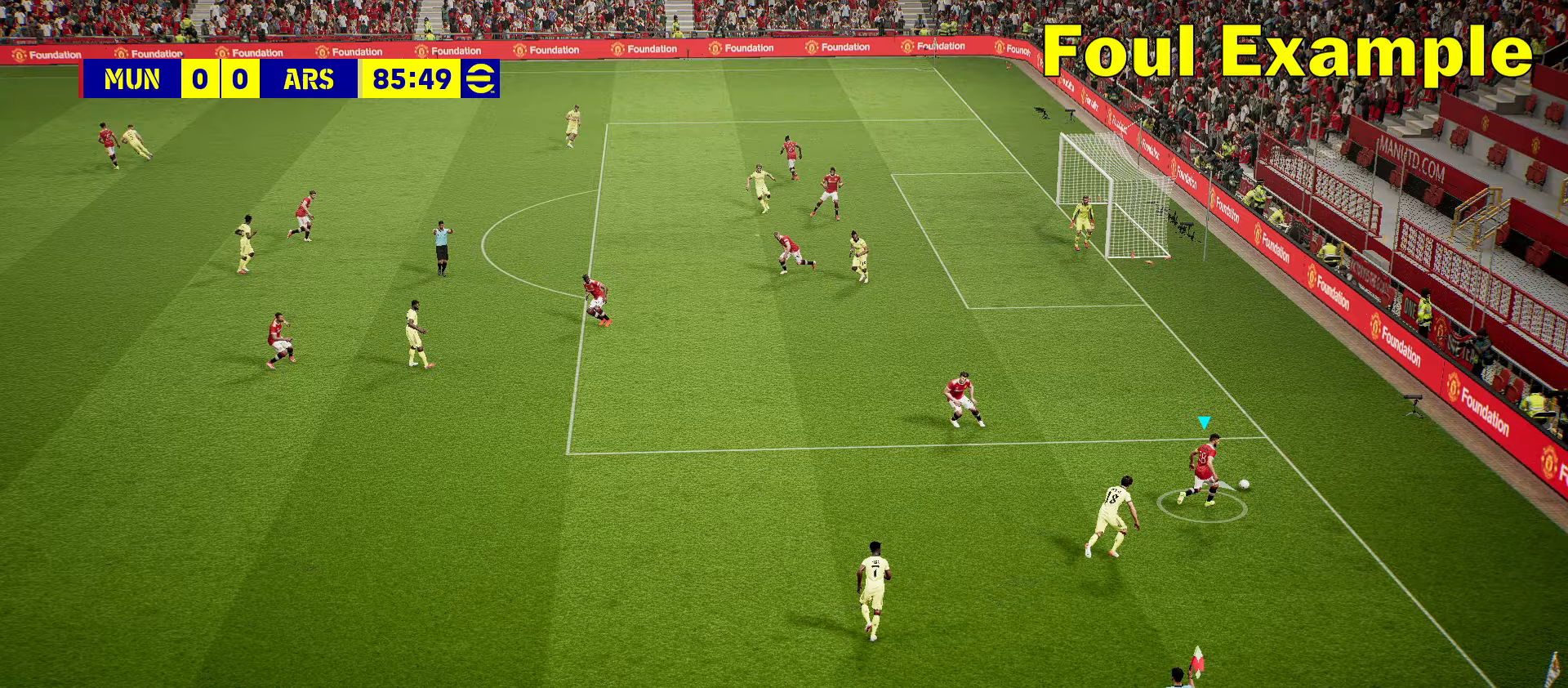
{"buttons": ["DPAD_RIGHT"], "left_stick": "center", "events": [[133, "DPAD_RIGHT", "down"], [133, "left_stick", "center"]]}
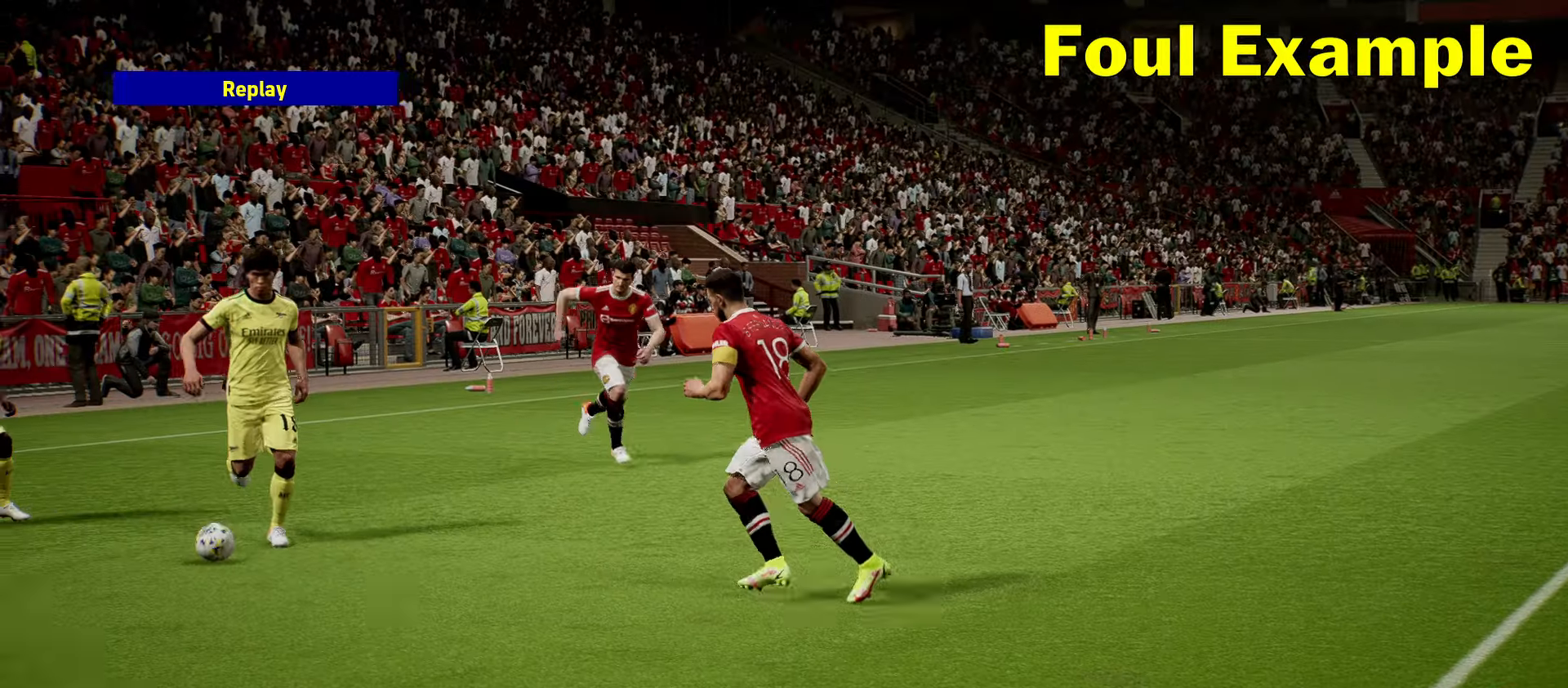
{"buttons": ["DPAD_RIGHT"], "left_stick": "center", "events": []}
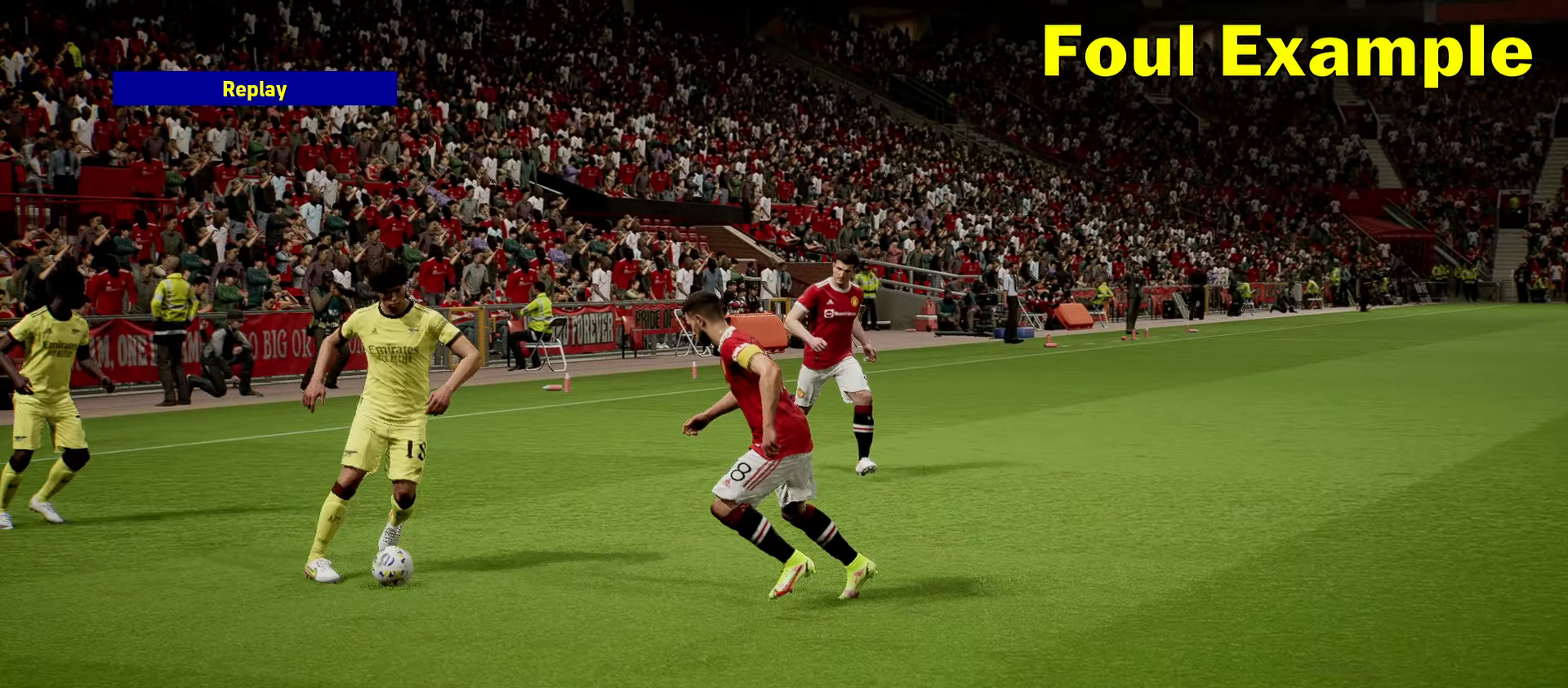
{"buttons": ["DPAD_RIGHT"], "left_stick": "center", "events": []}
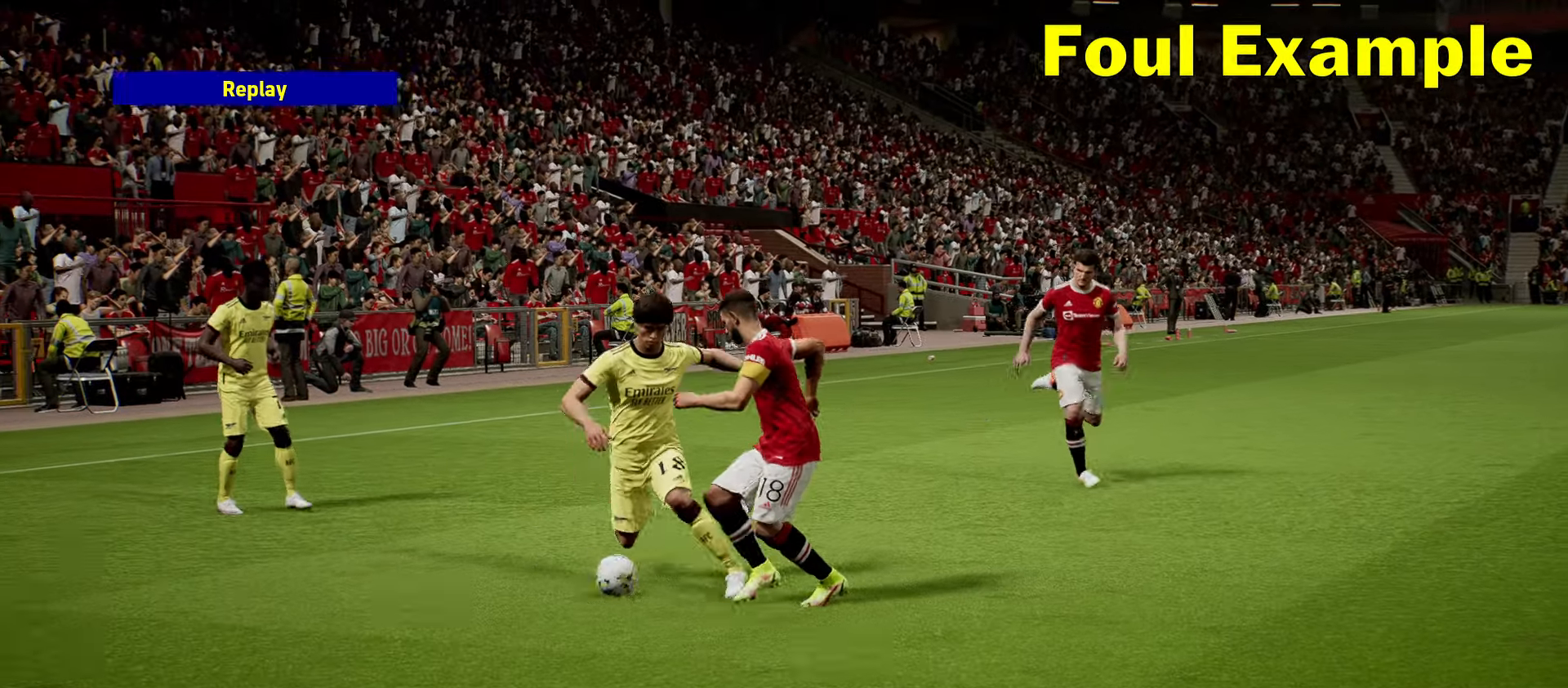
{"buttons": ["DPAD_RIGHT"], "left_stick": "center", "events": []}
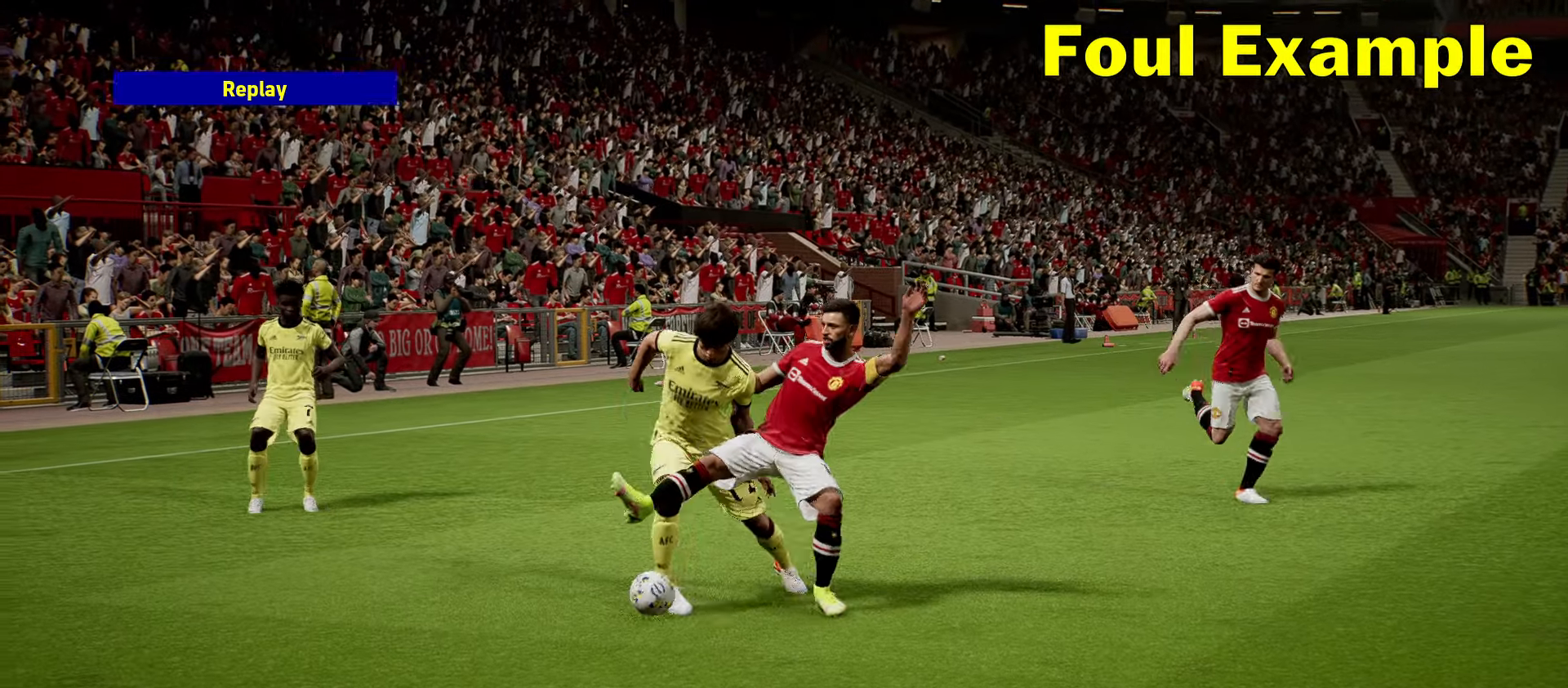
{"buttons": ["DPAD_RIGHT"], "left_stick": "center", "events": []}